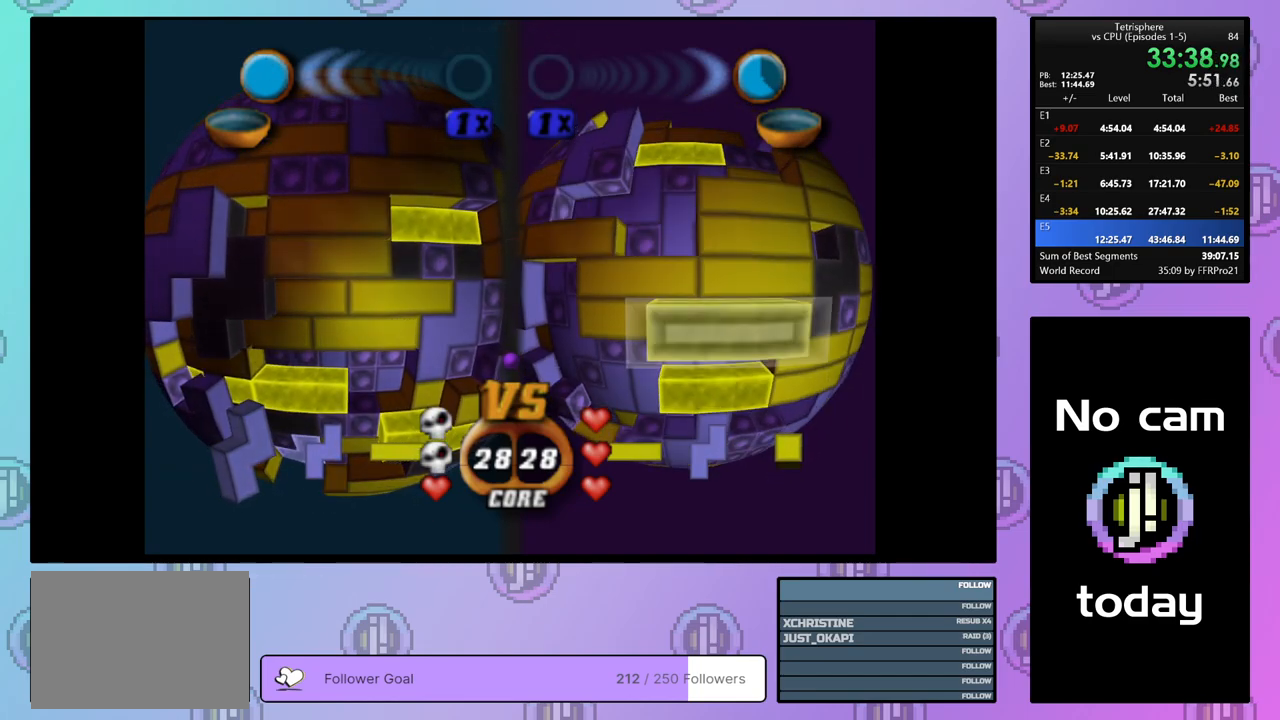
Gameplay with a controller (PlayStation layout); each line is a JSON object with the inputs held at the frame after it. "events" lists button and stick changes between this image and that frame as [ms after this image, input, new state], when the widget could be followed in between. Not read: left_stick.
{"buttons": ["DPAD_LEFT"], "right_stick": "center", "events": [[17, "DPAD_LEFT", "down"], [83, "DPAD_LEFT", "up"], [167, "DPAD_LEFT", "down"], [250, "DPAD_LEFT", "up"], [333, "DPAD_LEFT", "down"], [400, "DPAD_LEFT", "up"], [467, "DPAD_LEFT", "down"]]}
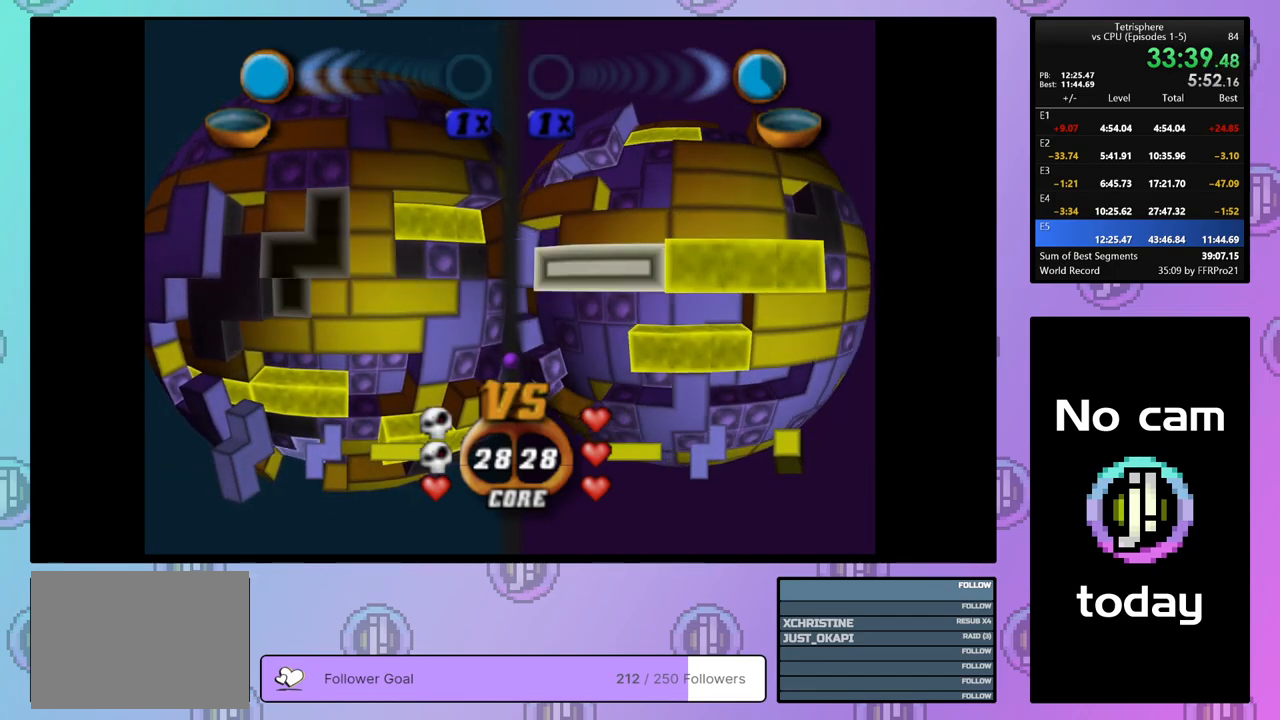
{"buttons": [], "right_stick": "center", "events": [[33, "DPAD_LEFT", "up"], [117, "DPAD_LEFT", "down"], [183, "DPAD_LEFT", "up"], [267, "DPAD_LEFT", "down"], [333, "DPAD_LEFT", "up"]]}
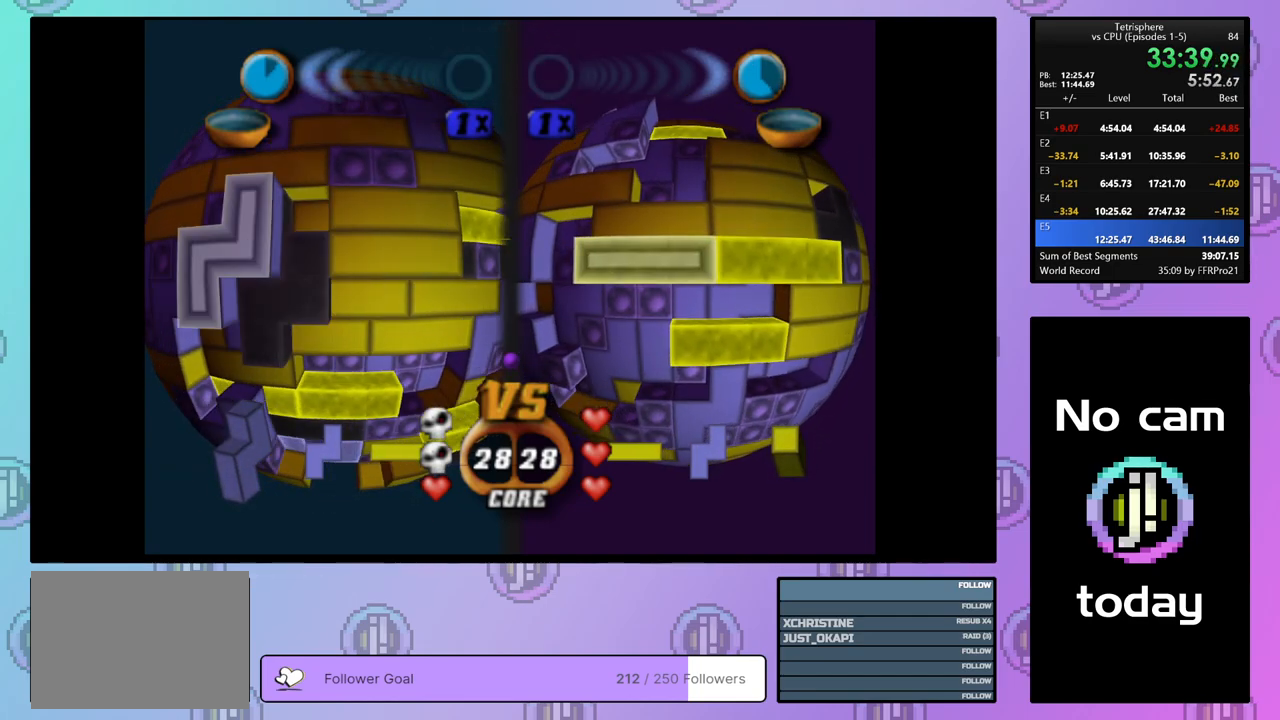
{"buttons": [], "right_stick": "center", "events": [[217, "CROSS", "down"], [383, "CROSS", "up"]]}
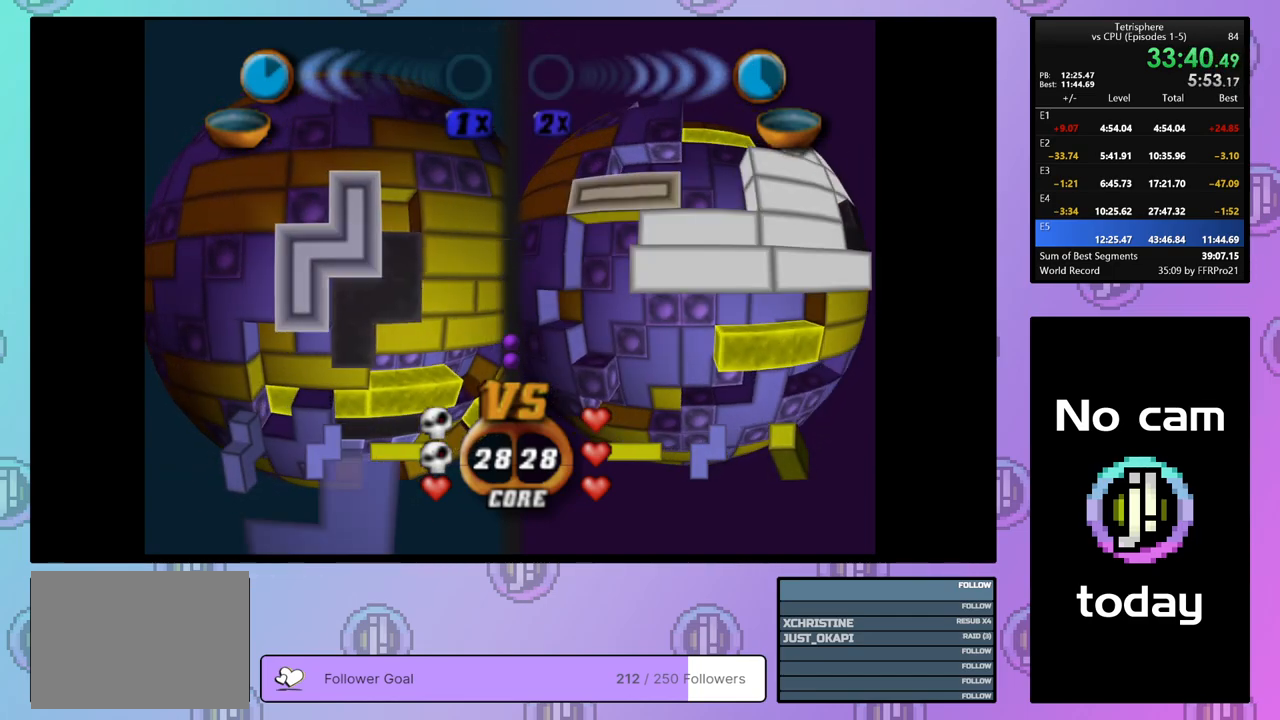
{"buttons": [], "right_stick": "center", "events": [[33, "CROSS", "down"], [183, "CROSS", "up"], [250, "DPAD_RIGHT", "down"], [300, "DPAD_RIGHT", "up"], [383, "DPAD_RIGHT", "down"], [467, "DPAD_RIGHT", "up"]]}
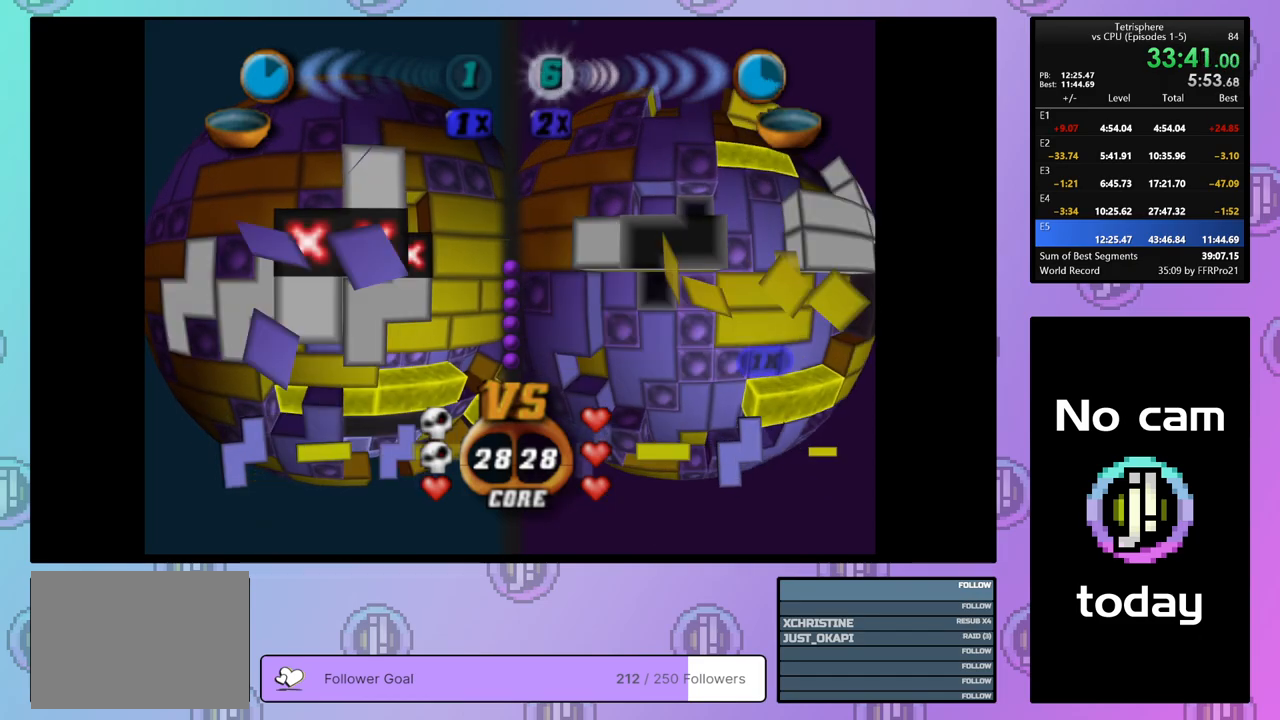
{"buttons": [], "right_stick": "center", "events": [[33, "DPAD_RIGHT", "down"], [133, "DPAD_RIGHT", "up"], [200, "DPAD_RIGHT", "down"], [283, "DPAD_RIGHT", "up"]]}
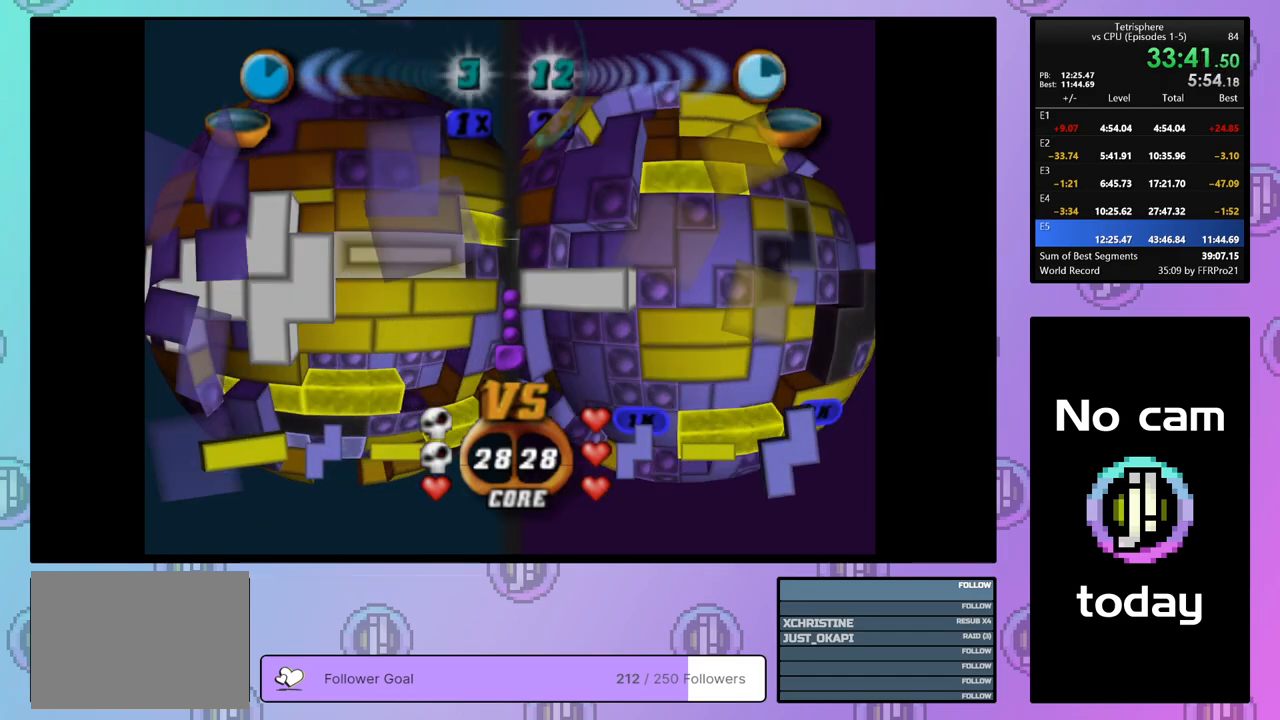
{"buttons": [], "right_stick": "center", "events": [[100, "CROSS", "down"], [233, "CROSS", "up"], [400, "DPAD_LEFT", "down"], [483, "DPAD_LEFT", "up"]]}
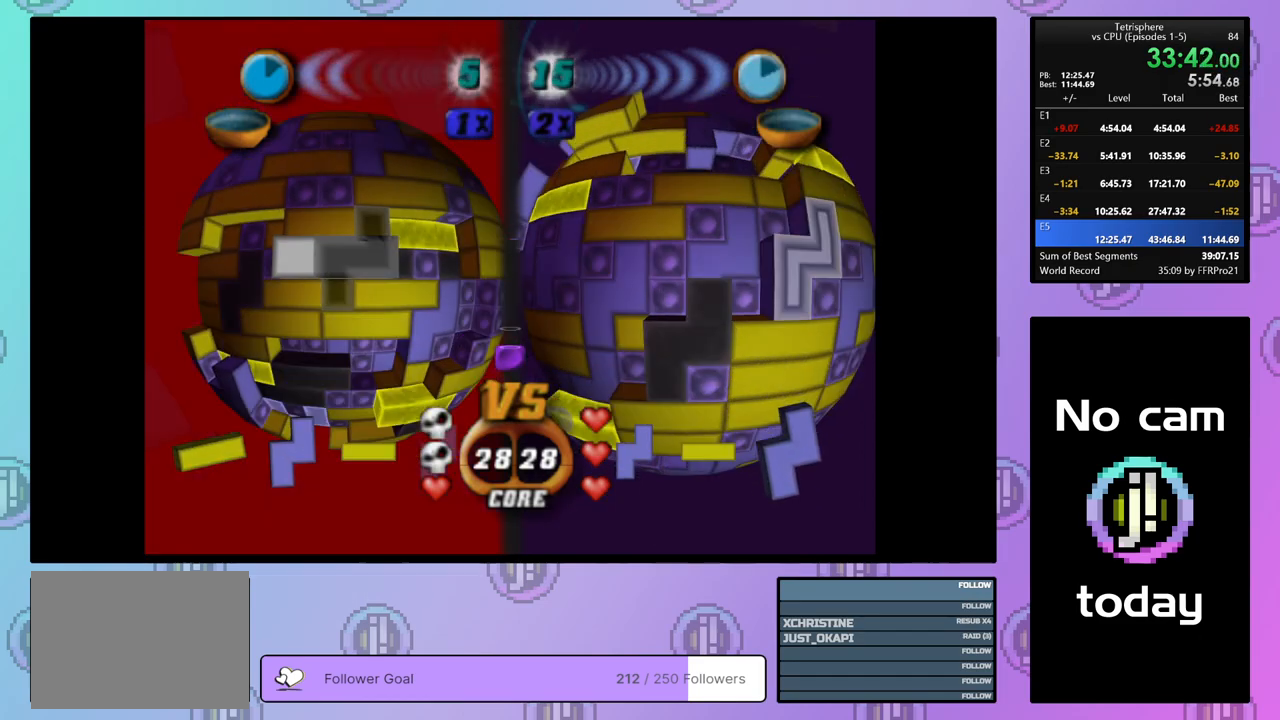
{"buttons": [], "right_stick": "center", "events": [[33, "DPAD_LEFT", "down"], [133, "DPAD_LEFT", "up"], [200, "DPAD_LEFT", "down"], [267, "DPAD_LEFT", "up"]]}
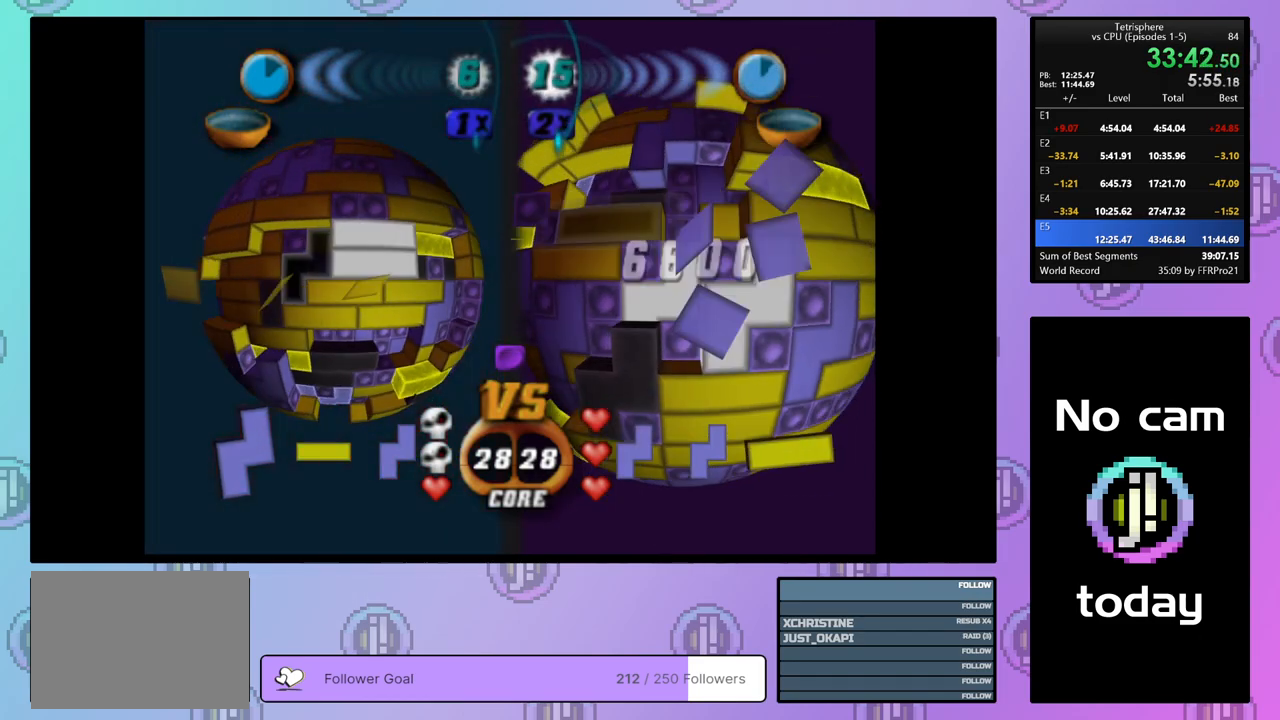
{"buttons": [], "right_stick": "center", "events": [[100, "DPAD_UP", "down"], [167, "DPAD_UP", "up"], [233, "DPAD_UP", "down"], [317, "DPAD_UP", "up"], [383, "DPAD_UP", "down"], [450, "DPAD_UP", "up"]]}
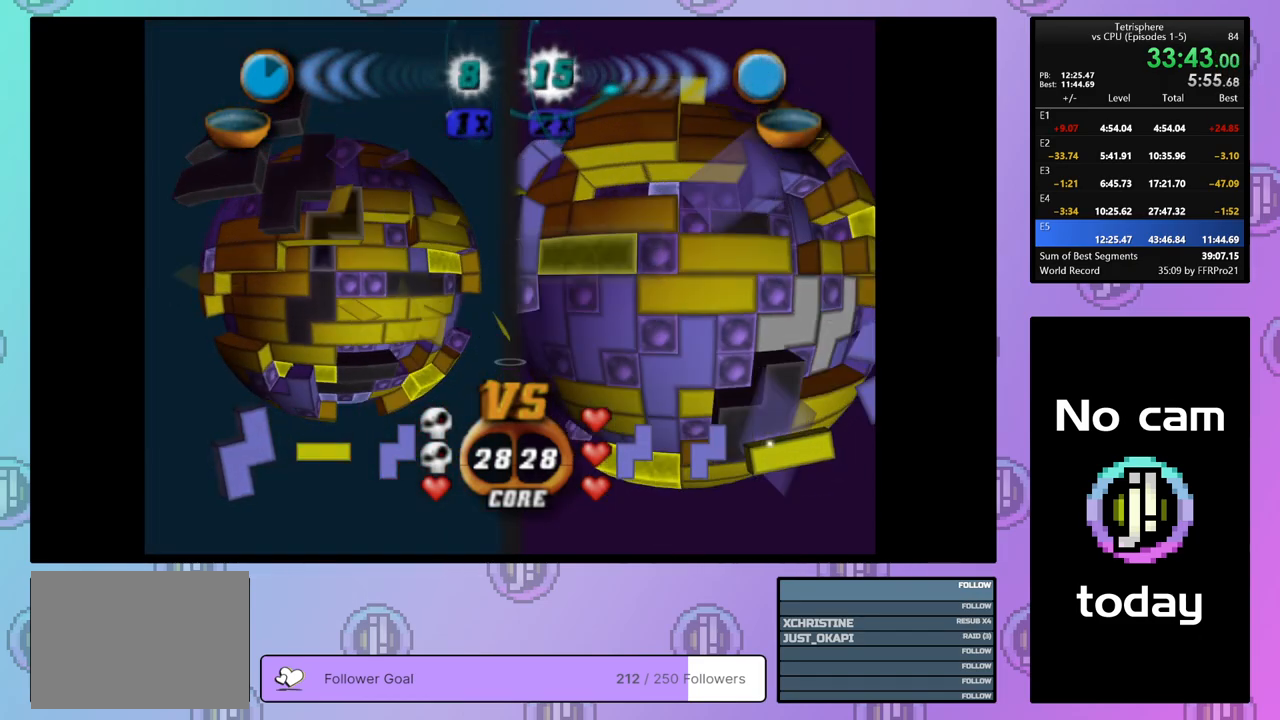
{"buttons": [], "right_stick": "center", "events": [[17, "DPAD_UP", "down"], [117, "DPAD_UP", "up"]]}
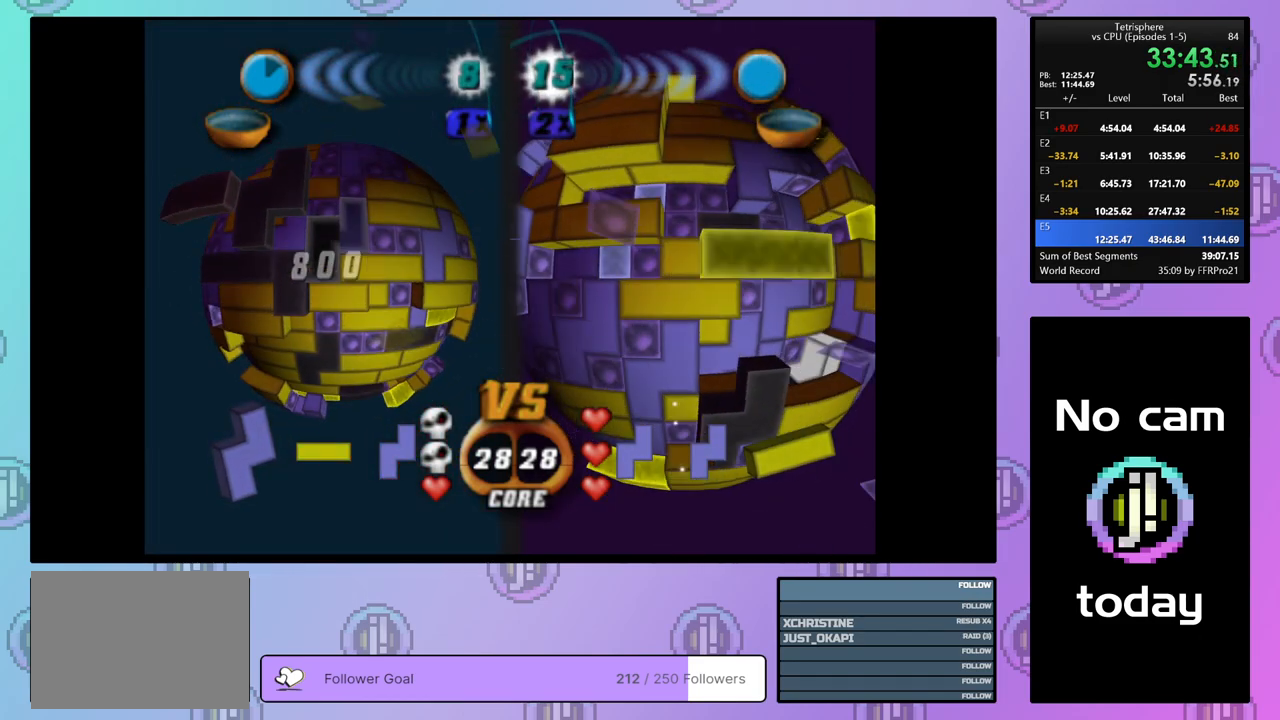
{"buttons": ["DPAD_UP"], "right_stick": "center", "events": [[67, "DPAD_RIGHT", "down"], [150, "DPAD_RIGHT", "up"], [217, "DPAD_RIGHT", "down"], [283, "DPAD_RIGHT", "up"], [433, "DPAD_UP", "down"]]}
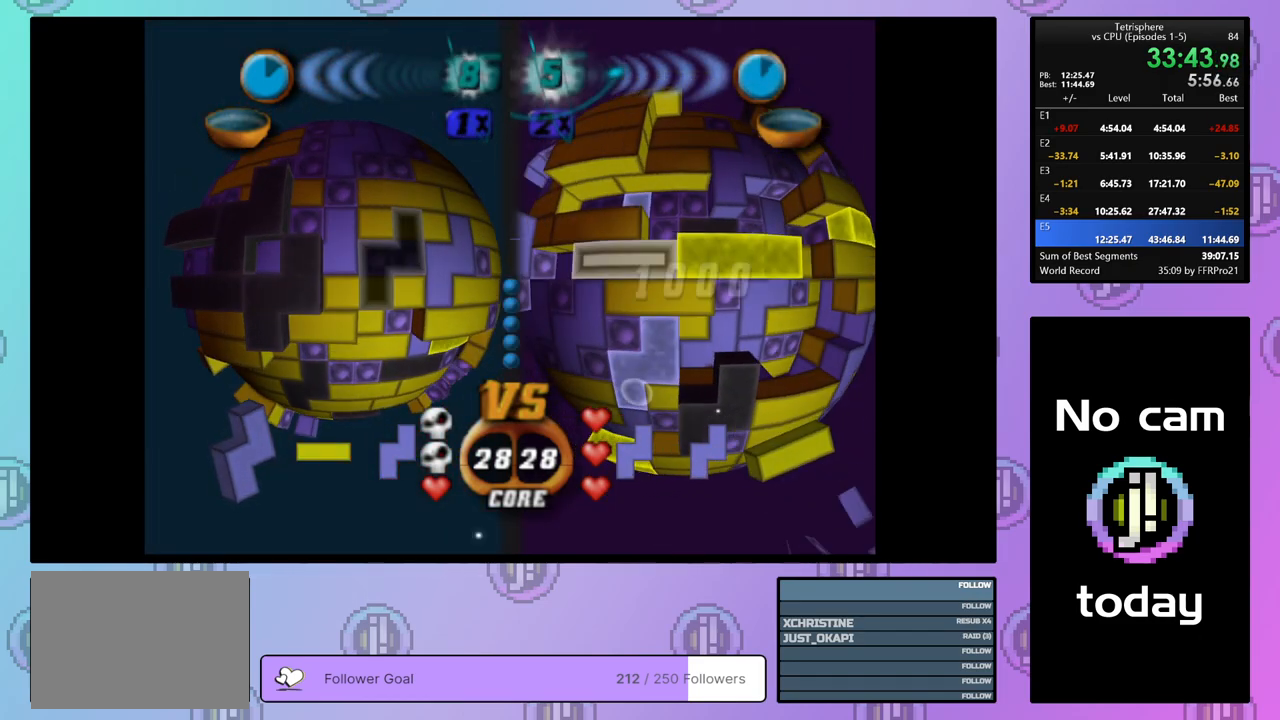
{"buttons": [], "right_stick": "center", "events": [[17, "DPAD_UP", "up"], [67, "DPAD_UP", "down"], [167, "DPAD_UP", "up"], [217, "DPAD_UP", "down"], [317, "DPAD_UP", "up"], [367, "DPAD_UP", "down"], [467, "DPAD_UP", "up"]]}
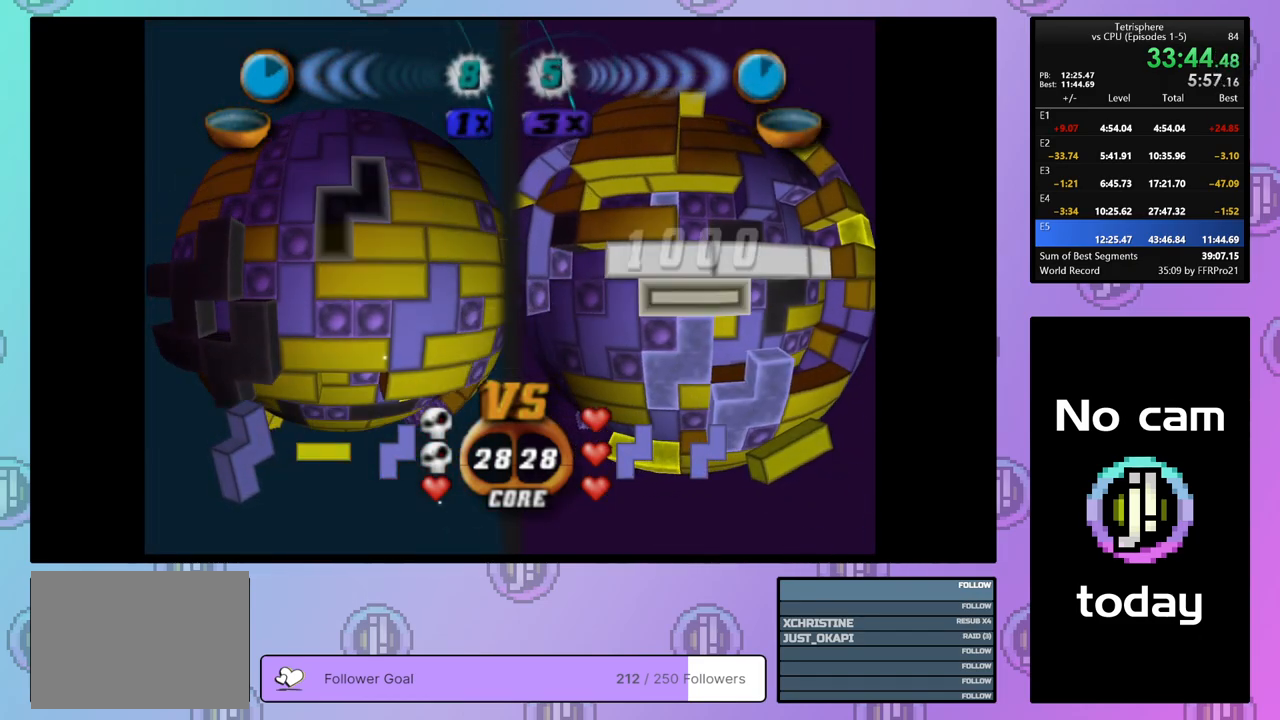
{"buttons": ["DPAD_DOWN"], "right_stick": "center", "events": [[50, "DPAD_LEFT", "down"], [133, "DPAD_LEFT", "up"], [250, "CROSS", "down"], [350, "DPAD_DOWN", "down"], [367, "CROSS", "up"]]}
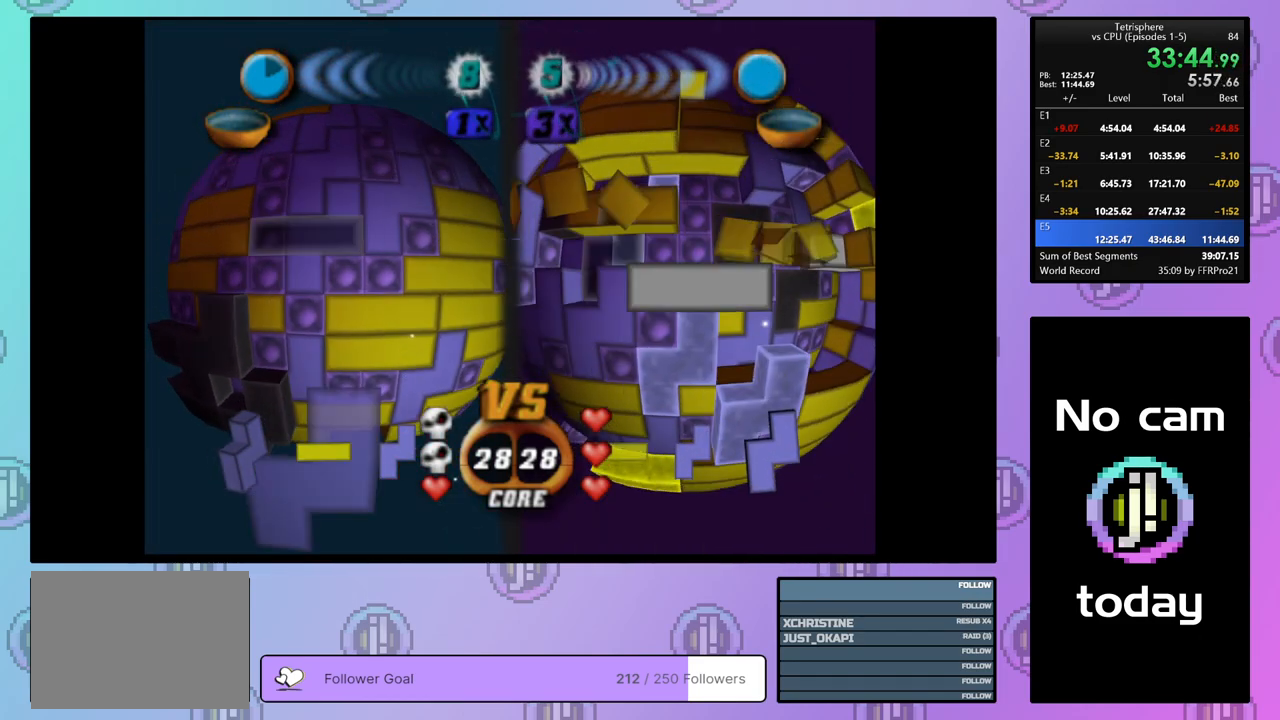
{"buttons": ["DPAD_DOWN"], "right_stick": "center", "events": []}
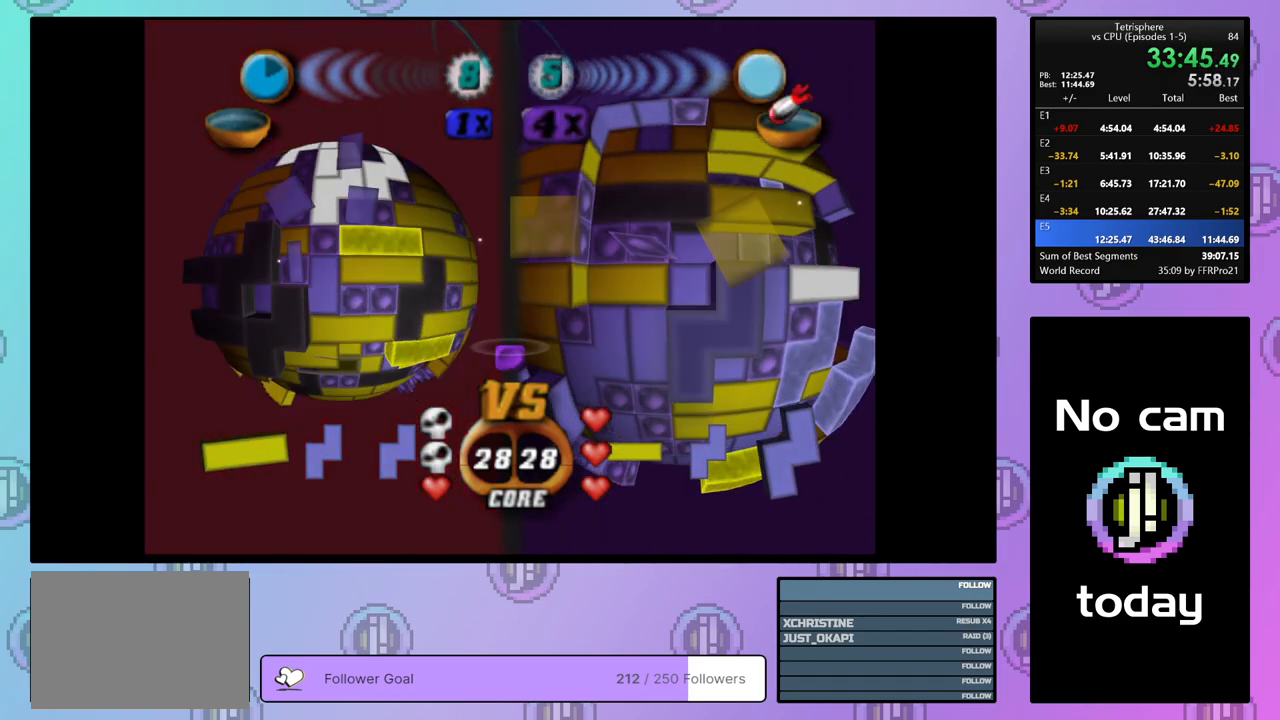
{"buttons": [], "right_stick": "center", "events": [[67, "DPAD_DOWN", "up"]]}
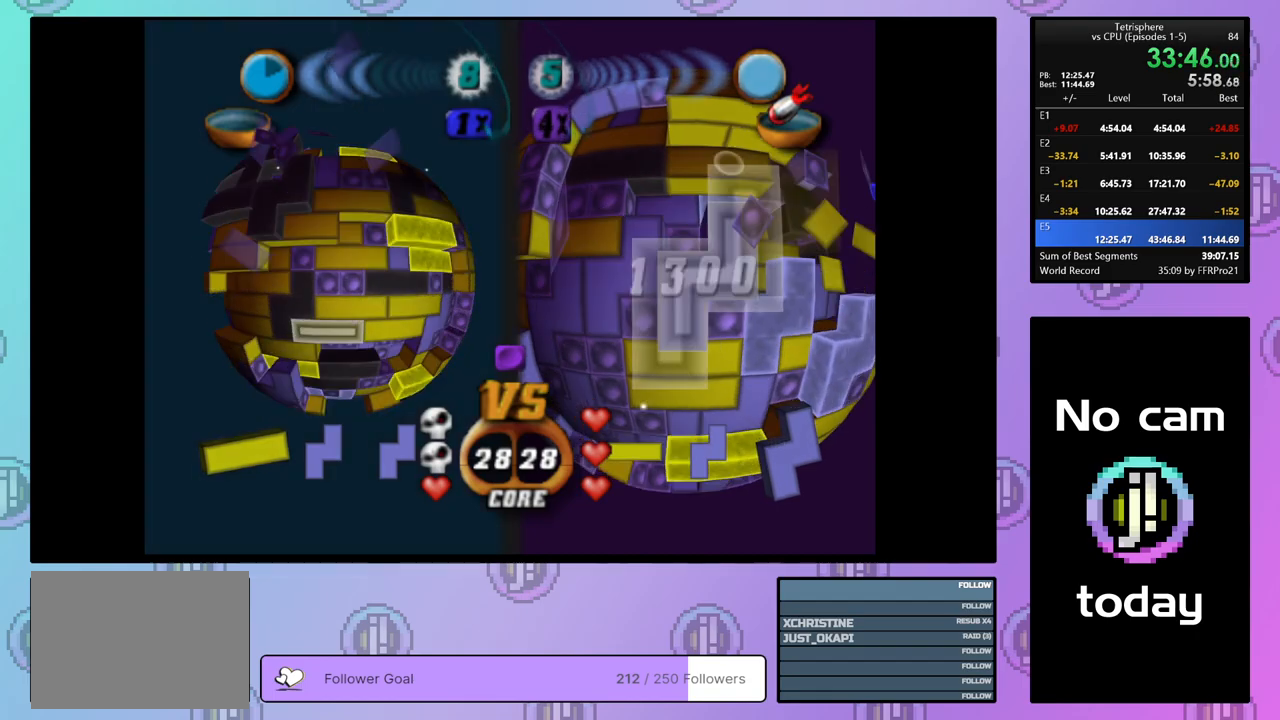
{"buttons": ["DPAD_RIGHT"], "right_stick": "center", "events": [[250, "DPAD_UP", "down"], [333, "DPAD_UP", "up"], [450, "DPAD_RIGHT", "down"]]}
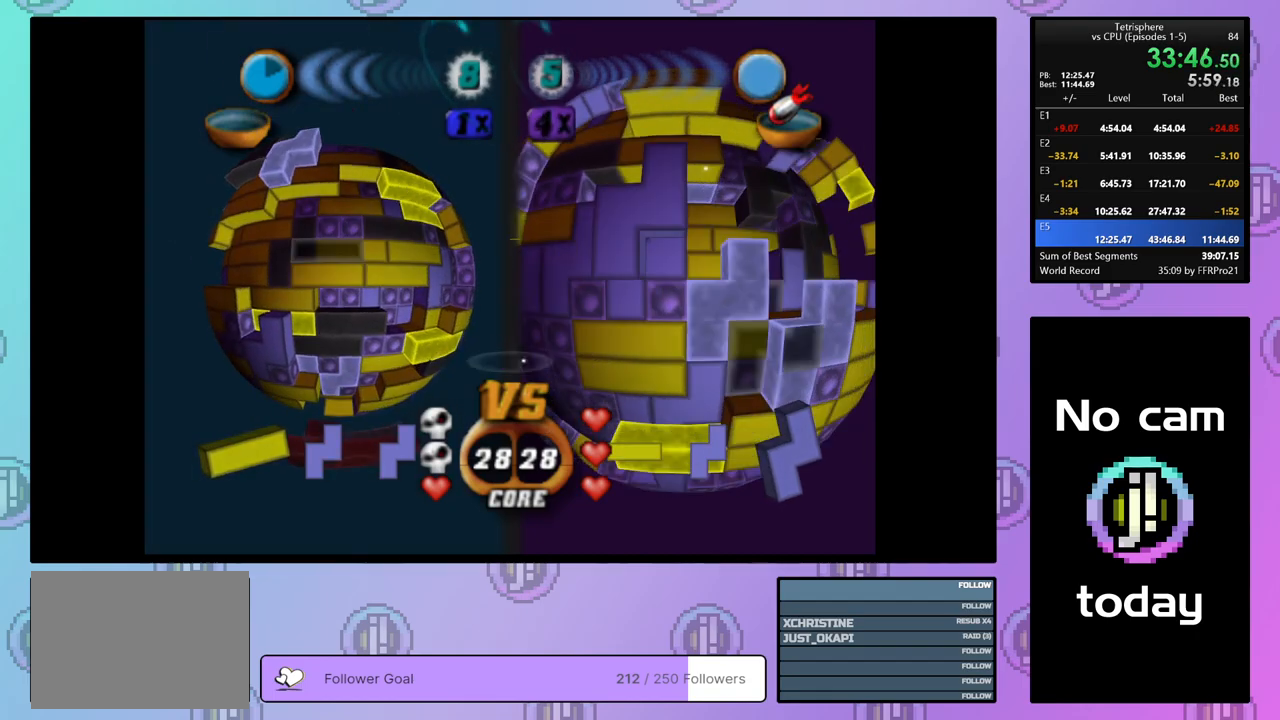
{"buttons": [], "right_stick": "center", "events": [[33, "DPAD_RIGHT", "up"], [267, "CROSS", "down"], [417, "CROSS", "up"]]}
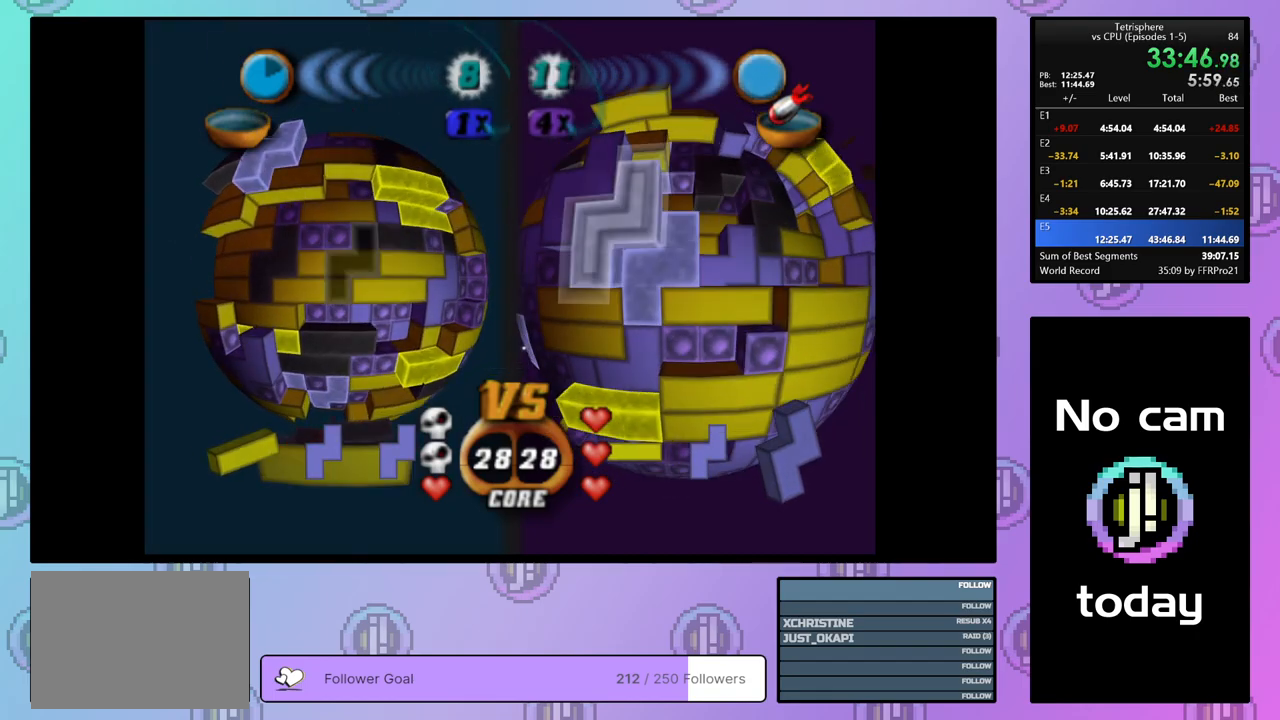
{"buttons": [], "right_stick": "center", "events": [[50, "DPAD_DOWN", "down"], [117, "DPAD_DOWN", "up"], [267, "DPAD_LEFT", "down"], [317, "DPAD_LEFT", "up"], [417, "DPAD_LEFT", "down"], [483, "DPAD_LEFT", "up"]]}
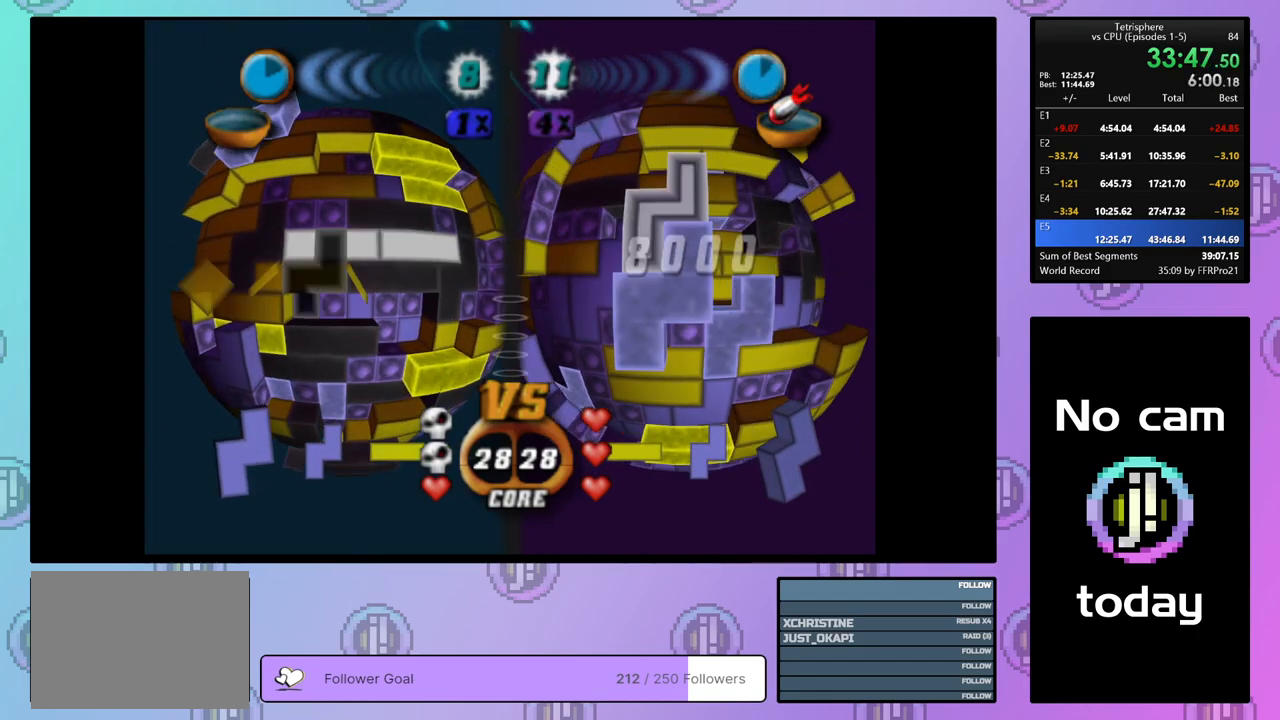
{"buttons": ["DPAD_DOWN"], "right_stick": "center", "events": [[50, "DPAD_LEFT", "down"], [133, "DPAD_LEFT", "up"], [200, "DPAD_LEFT", "down"], [267, "DPAD_LEFT", "up"], [350, "DPAD_DOWN", "down"], [433, "DPAD_DOWN", "up"], [500, "DPAD_DOWN", "down"]]}
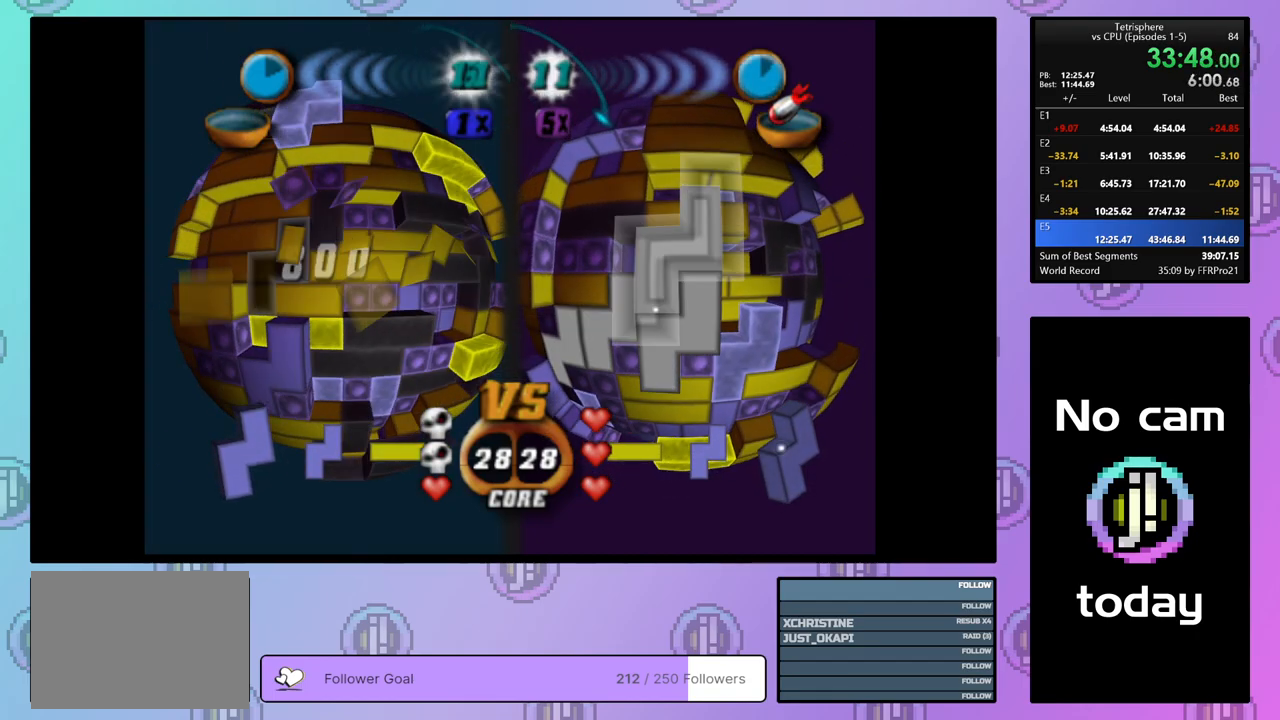
{"buttons": ["SQUARE", "DPAD_RIGHT"], "right_stick": "center", "events": [[67, "DPAD_DOWN", "up"], [133, "DPAD_DOWN", "down"], [217, "DPAD_DOWN", "up"], [267, "SQUARE", "down"], [500, "DPAD_RIGHT", "down"]]}
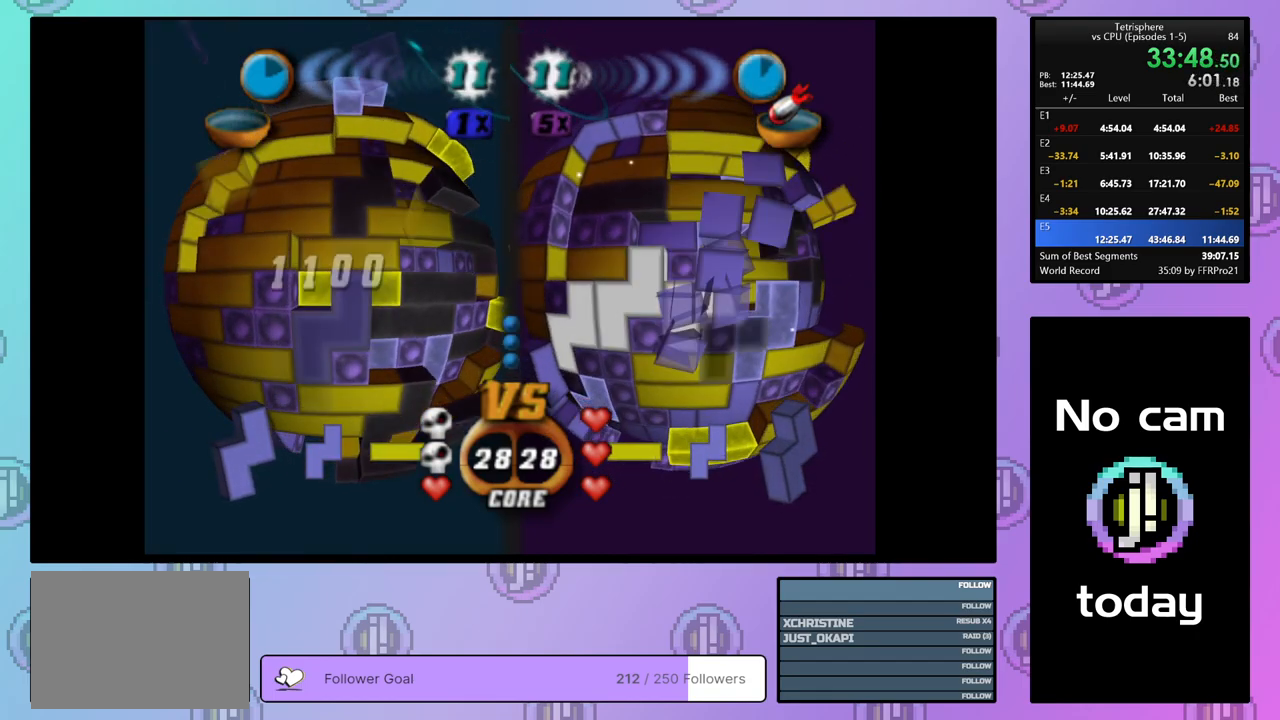
{"buttons": ["SQUARE"], "right_stick": "center", "events": [[67, "DPAD_RIGHT", "up"], [133, "DPAD_RIGHT", "down"], [217, "DPAD_RIGHT", "up"], [433, "DPAD_RIGHT", "down"], [500, "DPAD_RIGHT", "up"]]}
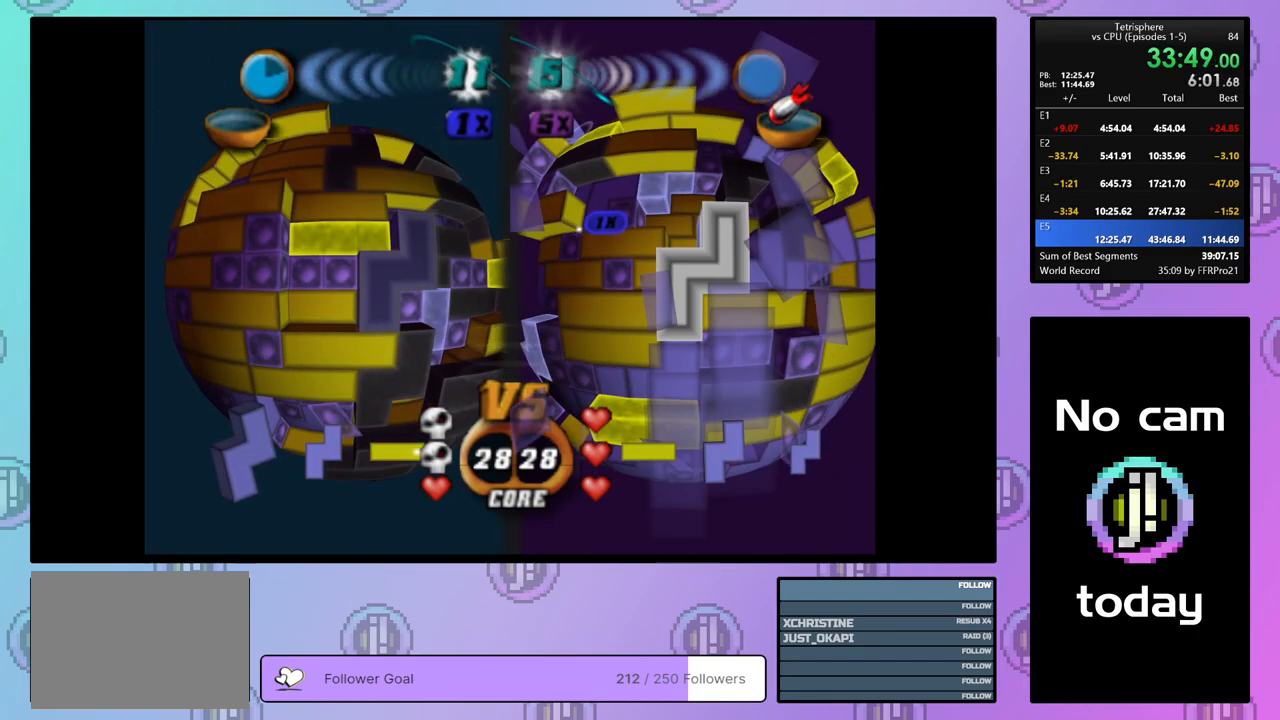
{"buttons": [], "right_stick": "center", "events": [[250, "SQUARE", "up"], [367, "CROSS", "down"], [483, "CROSS", "up"]]}
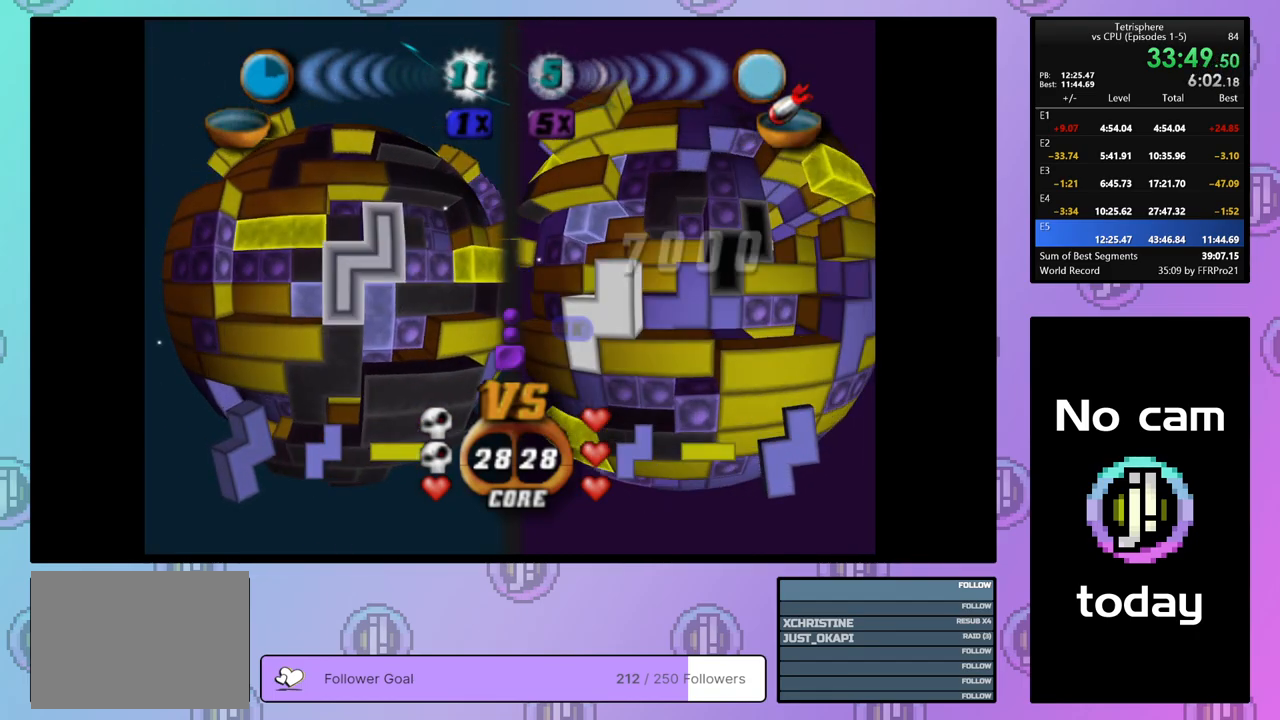
{"buttons": [], "right_stick": "center", "events": [[200, "CROSS", "down"], [333, "CROSS", "up"], [383, "DPAD_UP", "down"], [450, "DPAD_UP", "up"]]}
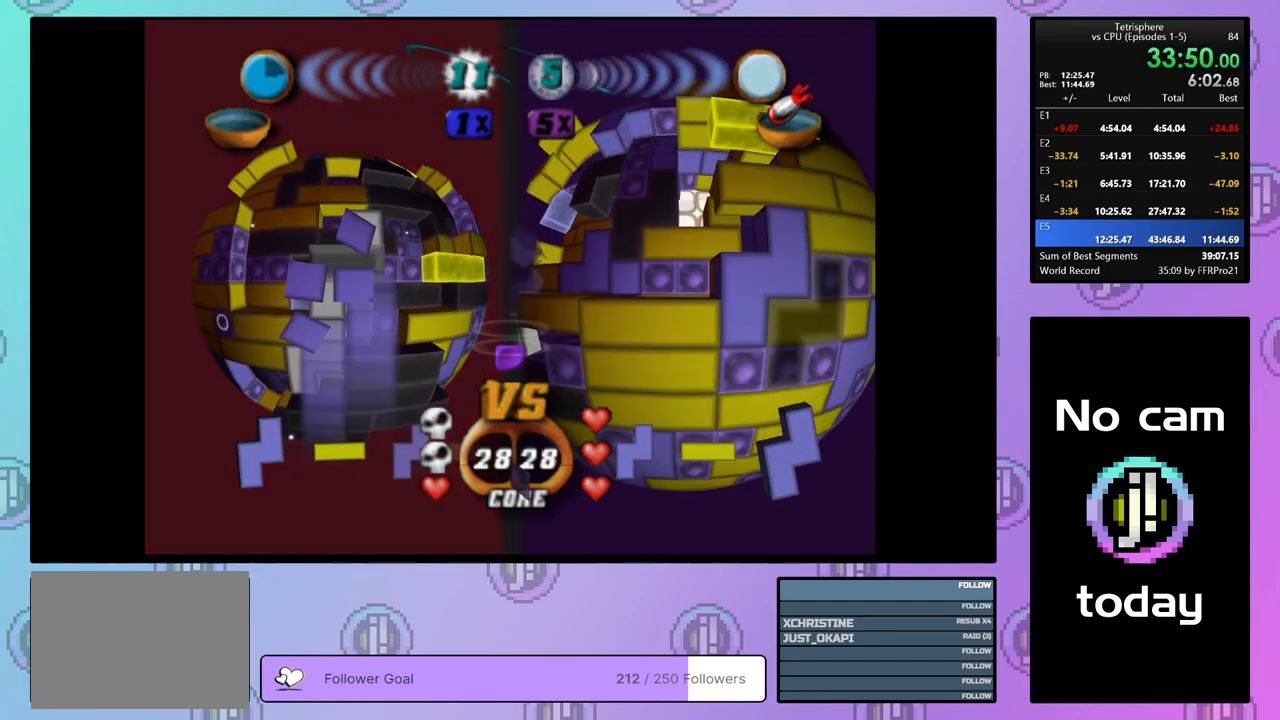
{"buttons": [], "right_stick": "center", "events": [[17, "DPAD_UP", "down"], [100, "DPAD_UP", "up"], [183, "DPAD_UP", "down"], [267, "DPAD_UP", "up"]]}
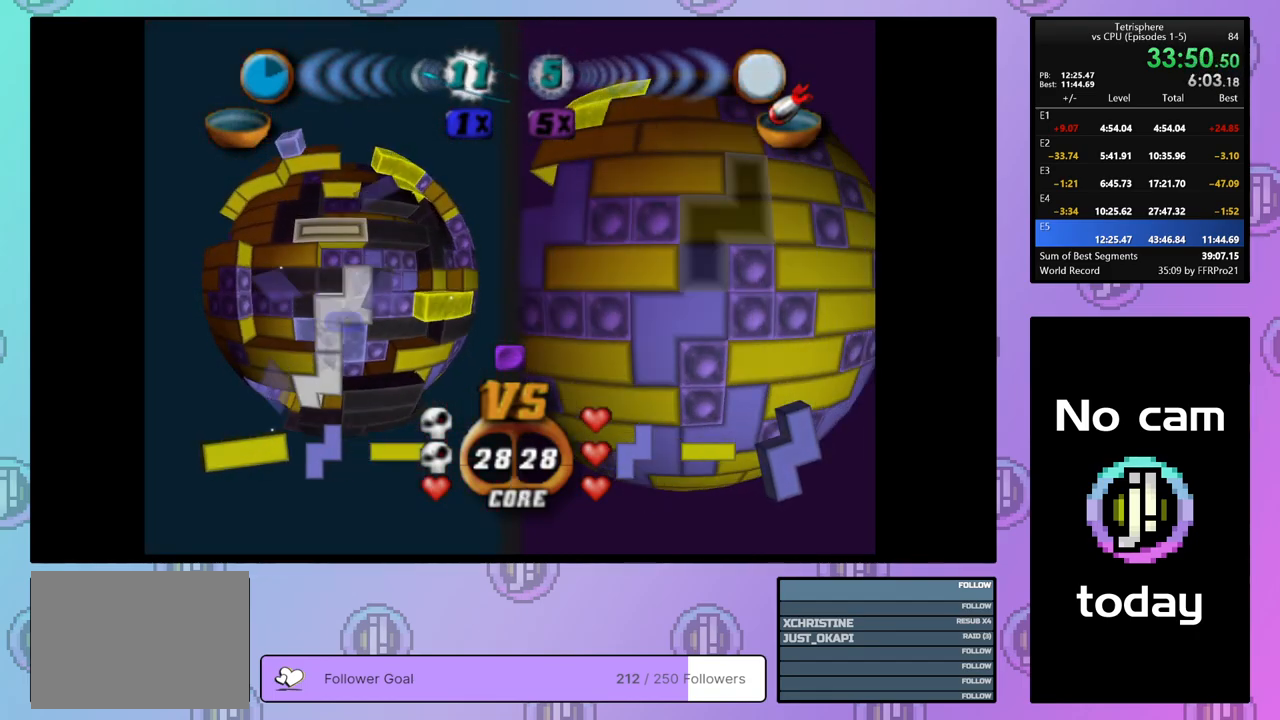
{"buttons": [], "right_stick": "center", "events": []}
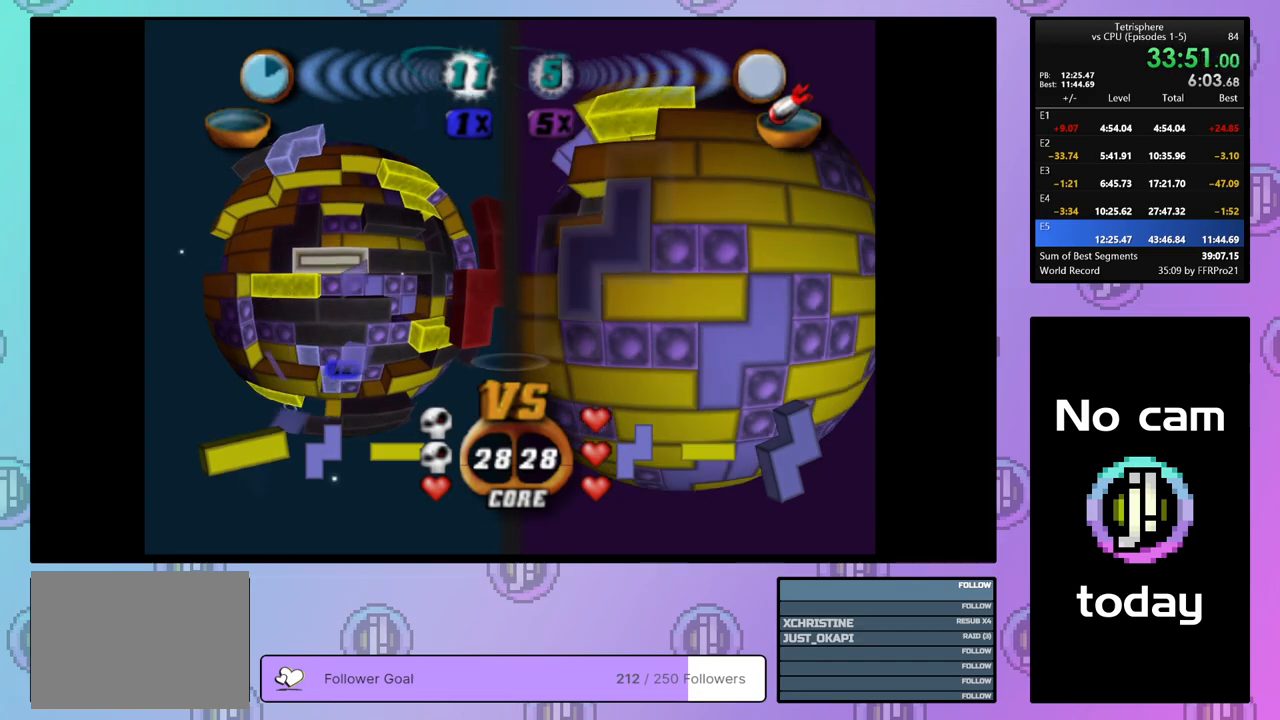
{"buttons": [], "right_stick": "center", "events": [[33, "CROSS", "down"], [167, "CROSS", "up"], [267, "DPAD_LEFT", "down"], [350, "DPAD_LEFT", "up"], [417, "DPAD_LEFT", "down"], [500, "DPAD_LEFT", "up"]]}
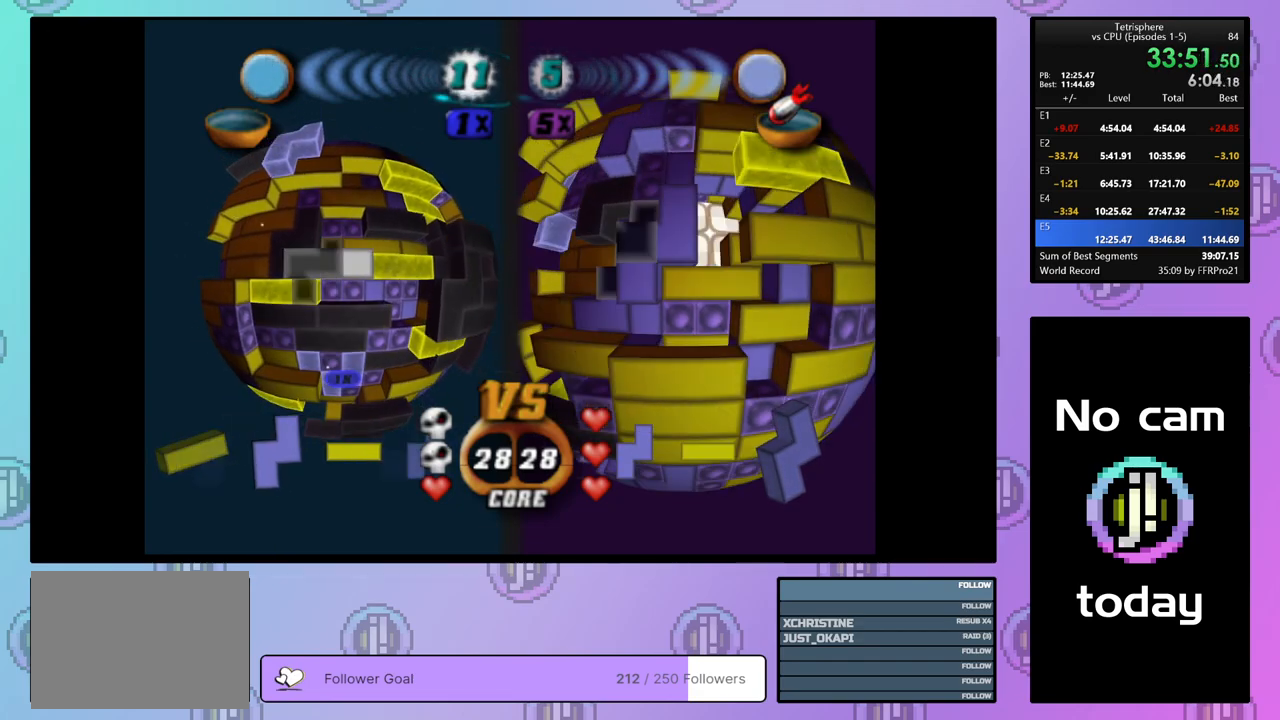
{"buttons": ["DPAD_UP"], "right_stick": "center", "events": [[350, "DPAD_UP", "down"], [417, "DPAD_UP", "up"], [500, "DPAD_UP", "down"]]}
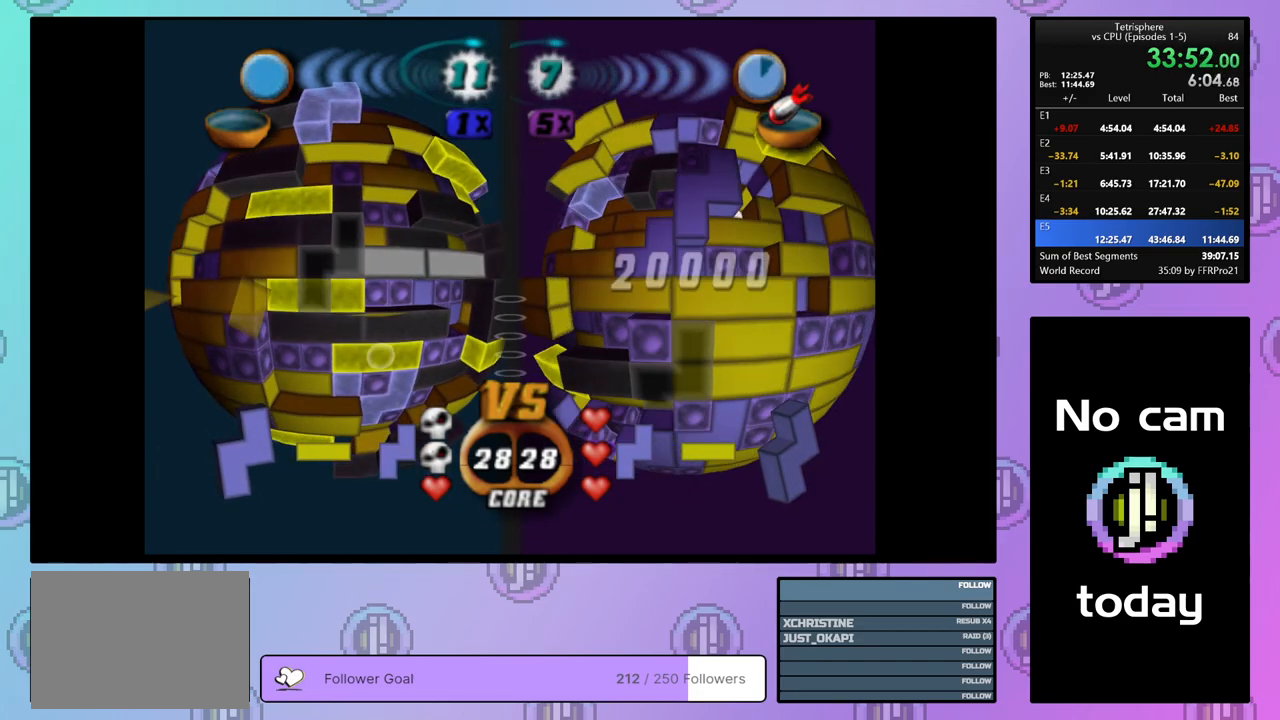
{"buttons": ["DPAD_UP"], "right_stick": "center", "events": [[67, "DPAD_UP", "up"], [133, "DPAD_UP", "down"], [217, "DPAD_UP", "up"], [283, "DPAD_UP", "down"], [367, "DPAD_UP", "up"], [417, "DPAD_UP", "down"]]}
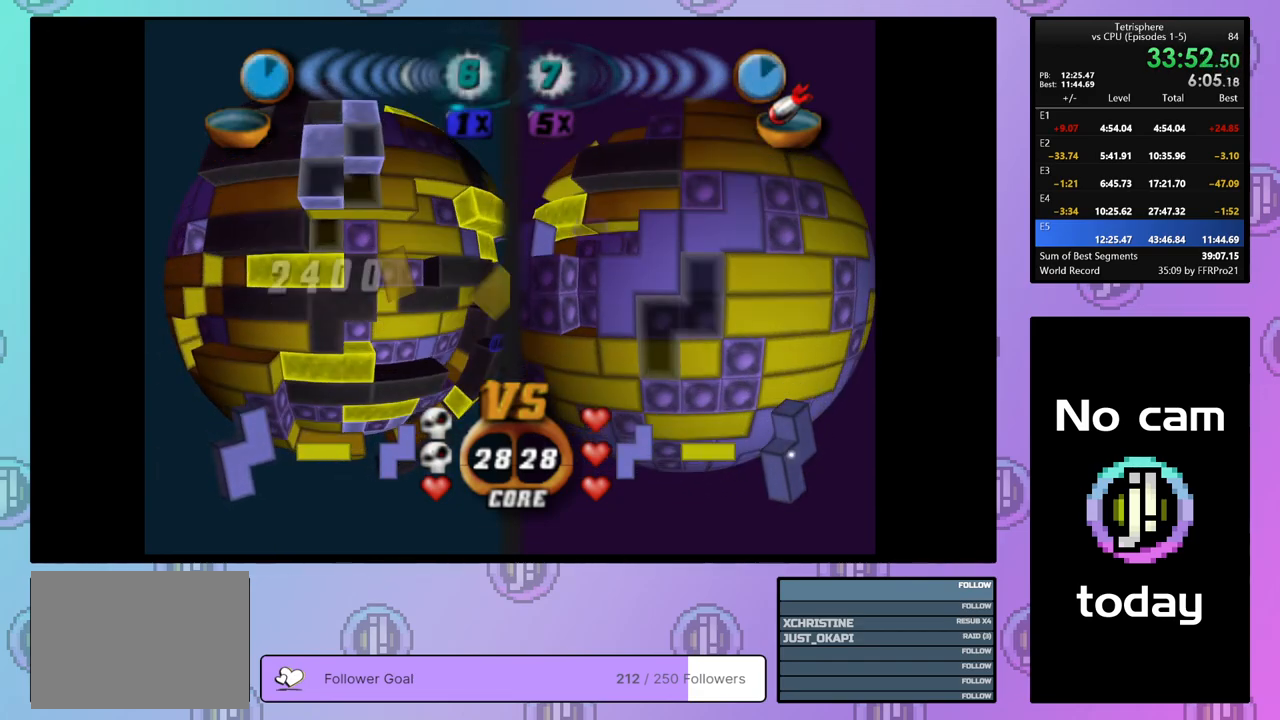
{"buttons": ["SQUARE", "DPAD_DOWN"], "right_stick": "center", "events": [[17, "DPAD_UP", "up"], [67, "SQUARE", "down"], [183, "DPAD_DOWN", "down"], [267, "DPAD_DOWN", "up"], [317, "DPAD_DOWN", "down"], [400, "DPAD_DOWN", "up"], [467, "DPAD_DOWN", "down"]]}
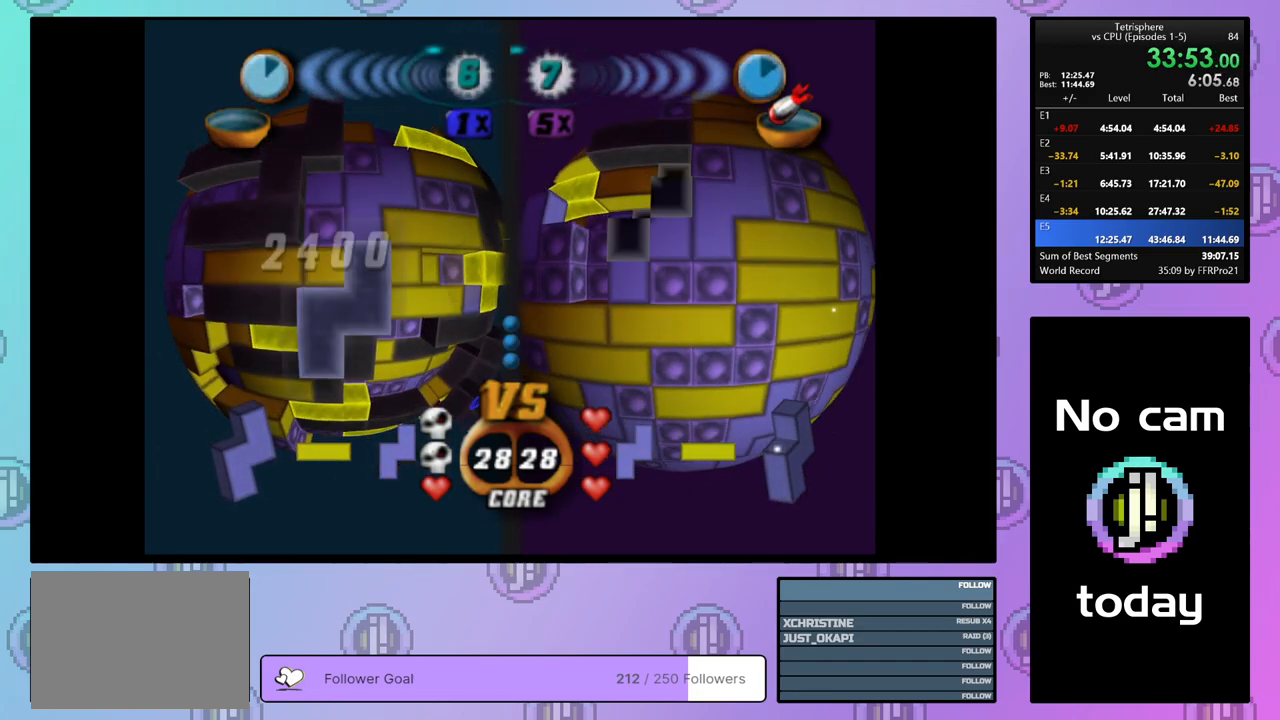
{"buttons": [], "right_stick": "center", "events": [[50, "DPAD_DOWN", "up"], [117, "DPAD_DOWN", "down"], [167, "DPAD_DOWN", "up"], [383, "SQUARE", "up"]]}